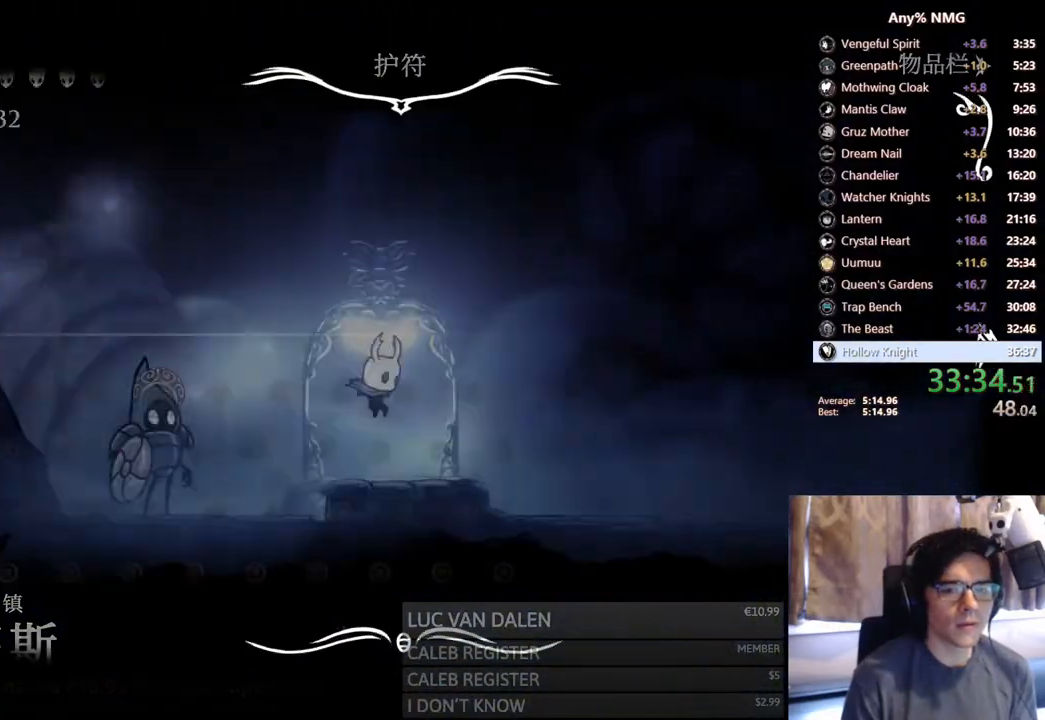
Gameplay with a controller (Xbox layout); each line is a JSON object with the inputs held at the frame after it. "events" lists button and stick changes between this image and that frame as [ms after this image, input, new state], when the widget could be followed in between. Not read: HOME L3 R3.
{"buttons": [], "left_stick": "center", "right_stick": "center", "events": [[83, "SELECT", "up"]]}
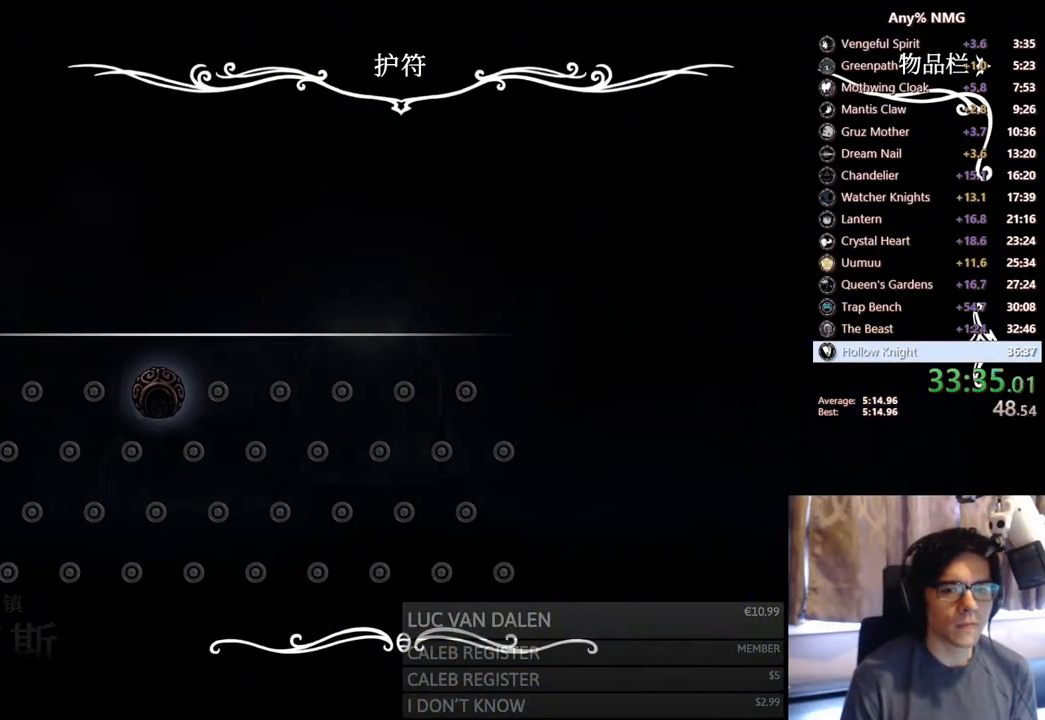
{"buttons": [], "left_stick": "center", "right_stick": "center", "events": []}
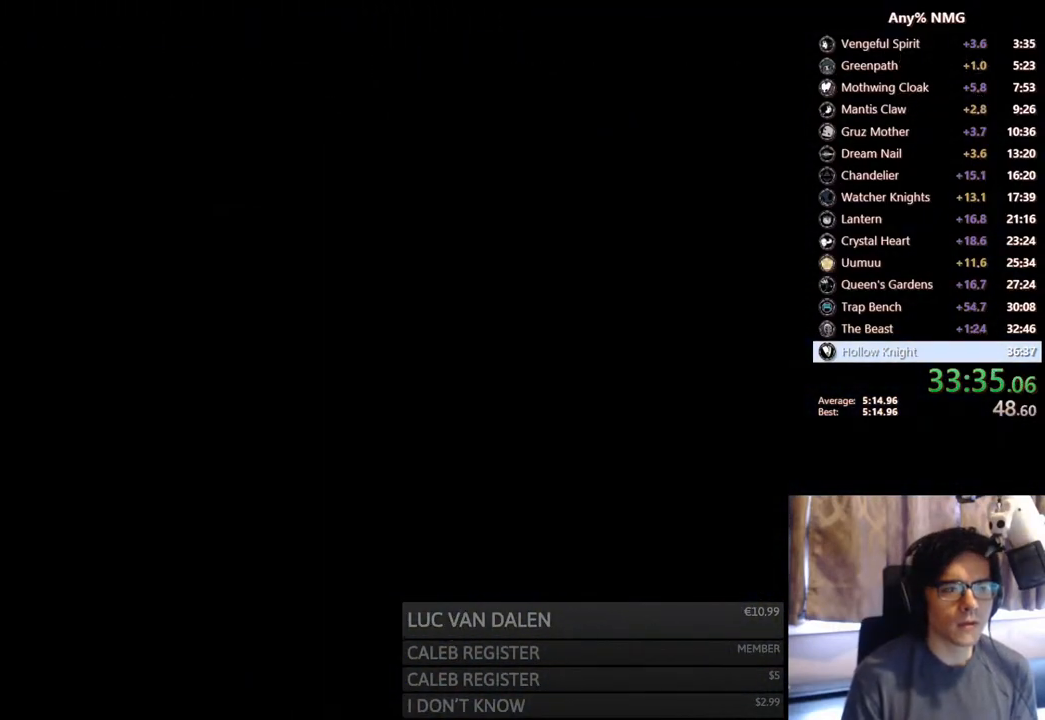
{"buttons": [], "left_stick": "center", "right_stick": "center", "events": []}
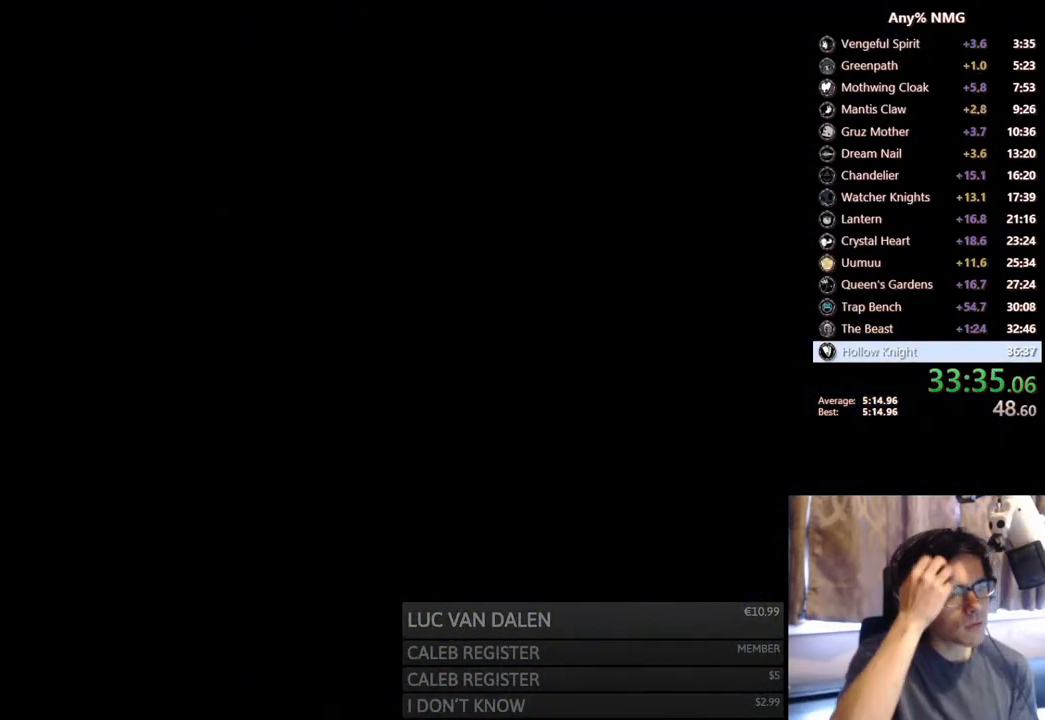
{"buttons": [], "left_stick": "center", "right_stick": "center", "events": []}
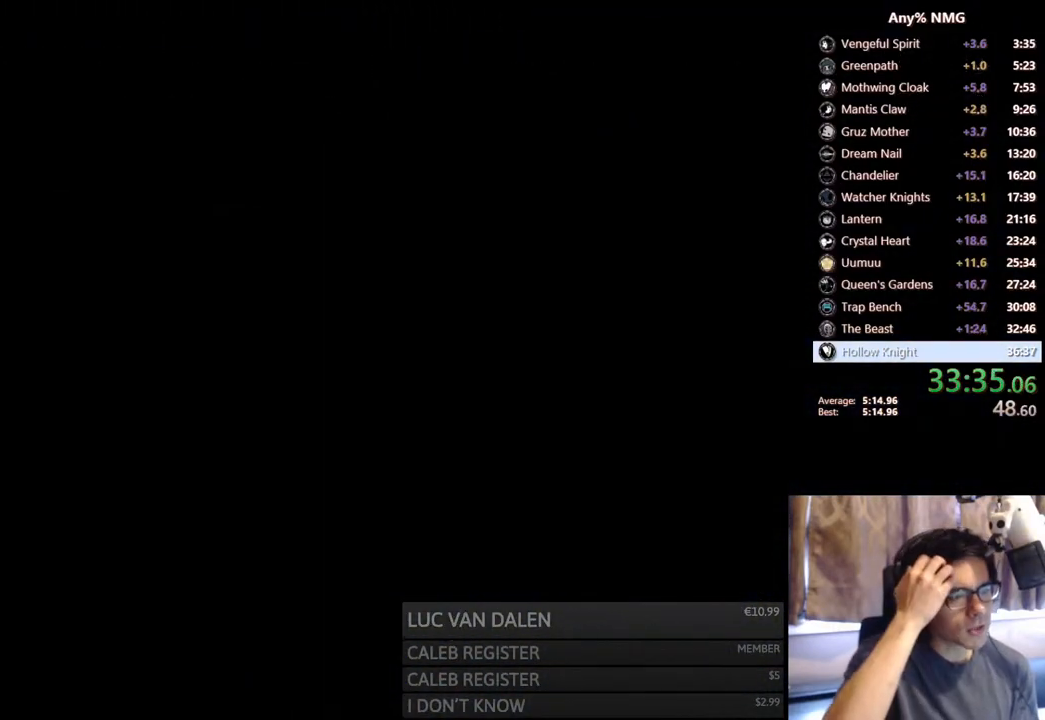
{"buttons": [], "left_stick": "center", "right_stick": "center", "events": []}
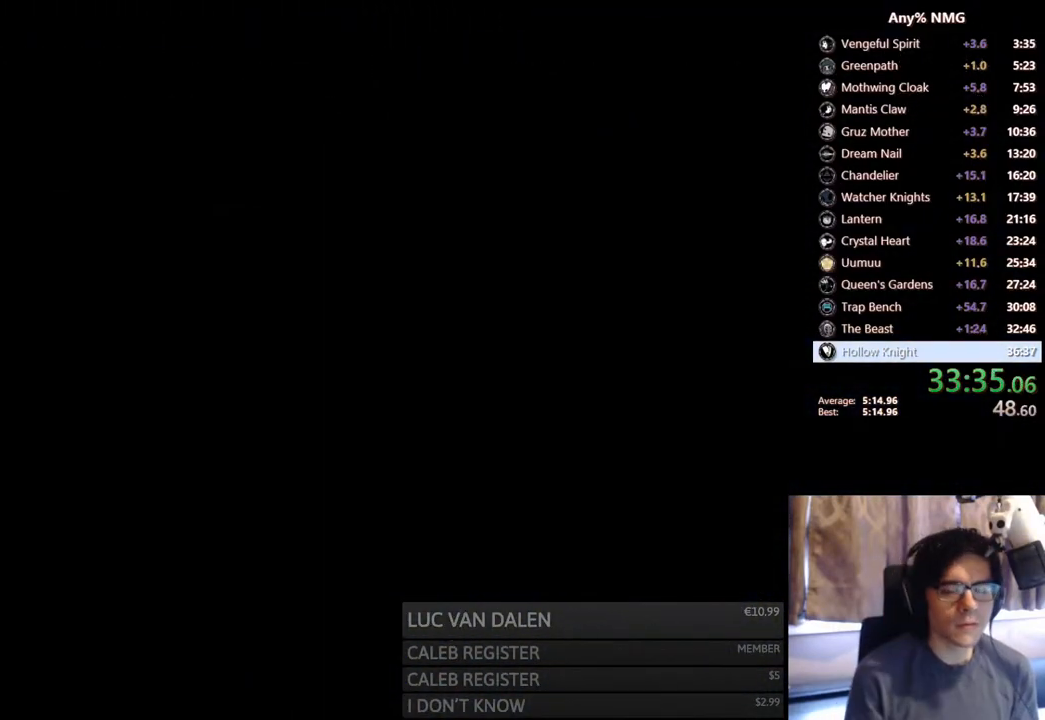
{"buttons": ["DPAD_RIGHT"], "left_stick": "center", "right_stick": "center", "events": [[233, "DPAD_RIGHT", "down"]]}
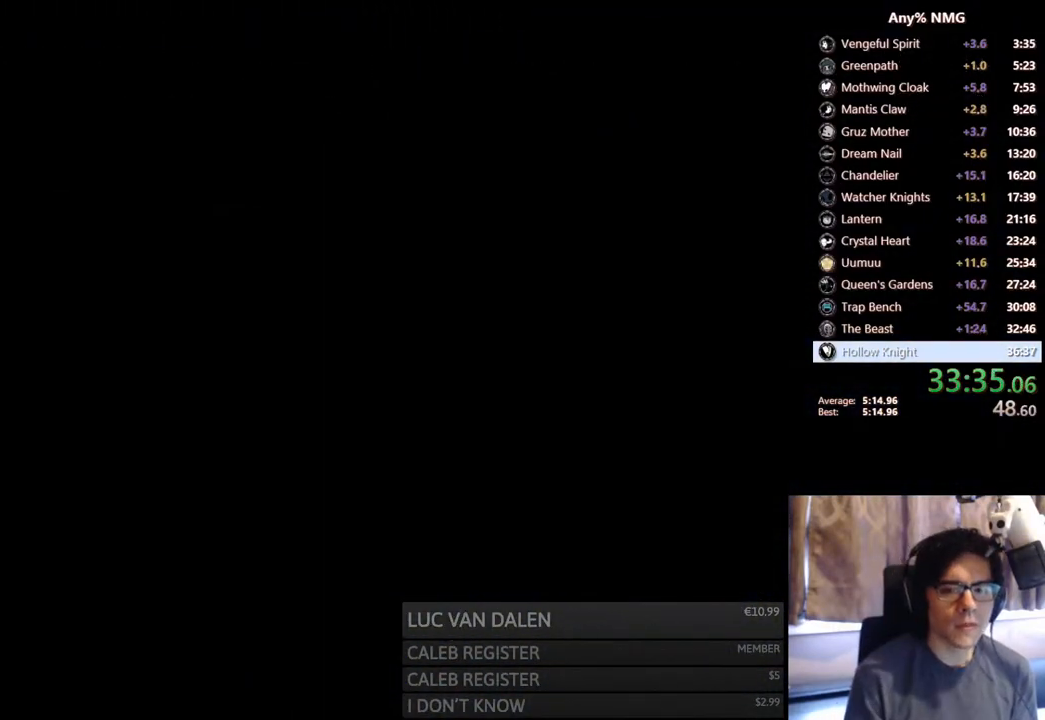
{"buttons": ["DPAD_RIGHT"], "left_stick": "center", "right_stick": "center", "events": [[350, "START", "down"], [450, "START", "up"]]}
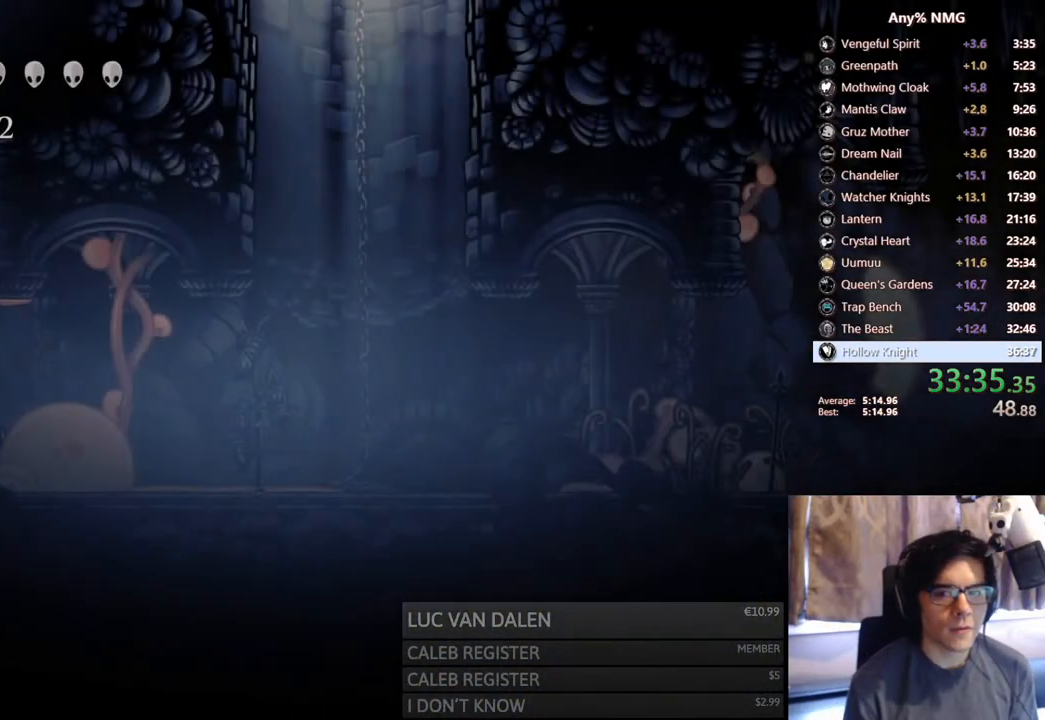
{"buttons": ["DPAD_RIGHT", "START"], "left_stick": "center", "right_stick": "center", "events": [[17, "START", "down"], [67, "START", "up"], [117, "START", "down"], [167, "START", "up"], [217, "START", "down"], [250, "START", "up"], [300, "START", "down"], [333, "START", "up"], [383, "START", "down"], [417, "START", "up"], [483, "START", "down"]]}
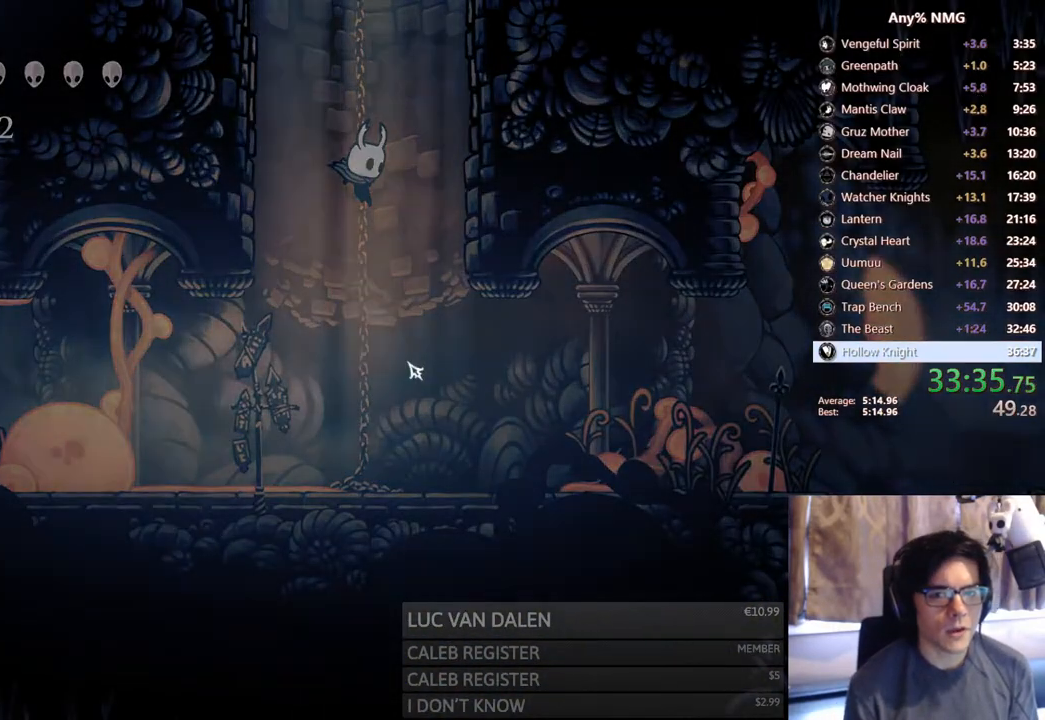
{"buttons": ["DPAD_RIGHT"], "left_stick": "center", "right_stick": "center", "events": [[17, "START", "up"], [67, "START", "down"], [117, "START", "up"], [383, "B", "down"], [500, "B", "up"]]}
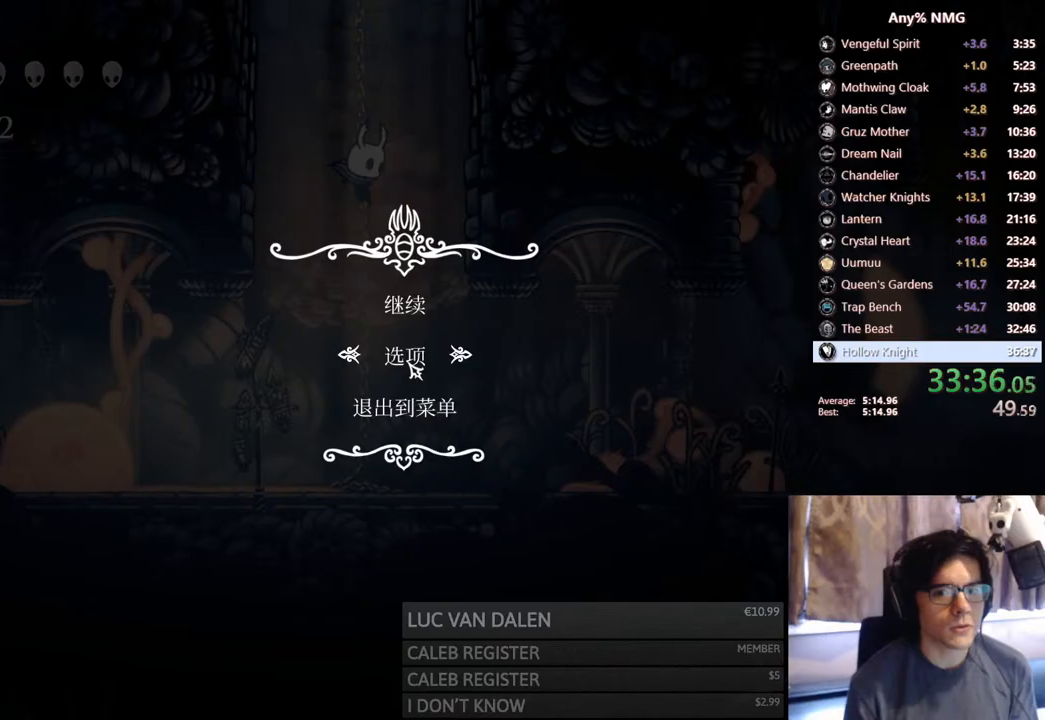
{"buttons": ["B", "DPAD_RIGHT"], "left_stick": "center", "right_stick": "center", "events": [[67, "B", "down"], [150, "B", "up"], [233, "B", "down"], [400, "B", "up"], [500, "B", "down"]]}
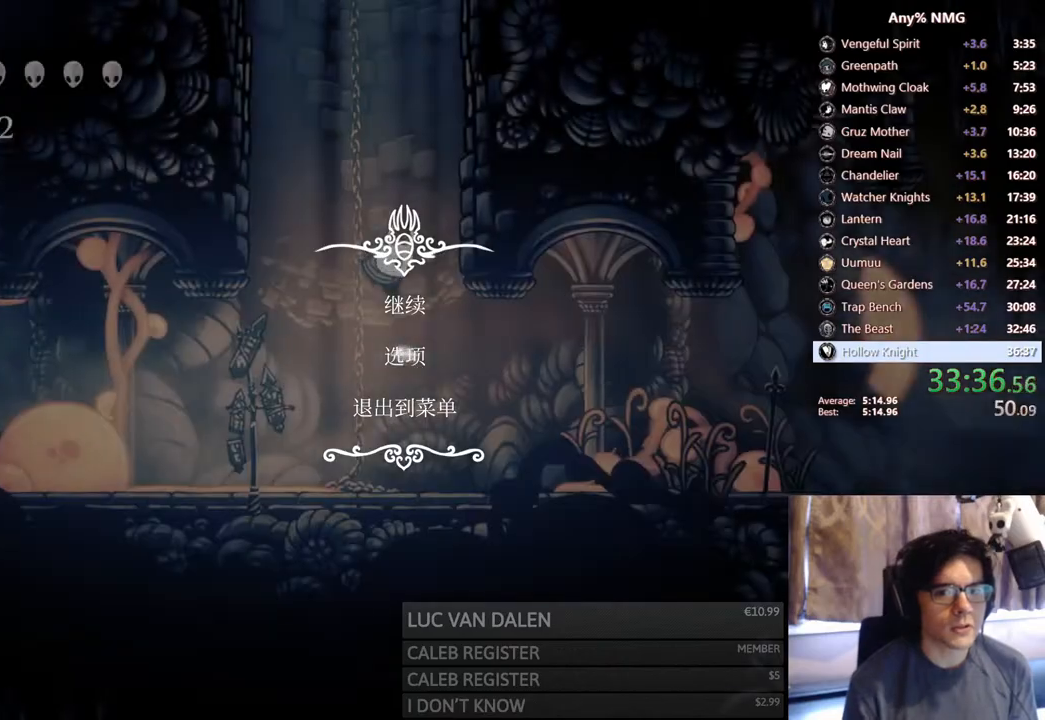
{"buttons": ["DPAD_RIGHT"], "left_stick": "center", "right_stick": "center", "events": [[117, "R2", "down"], [150, "B", "up"], [333, "R2", "up"]]}
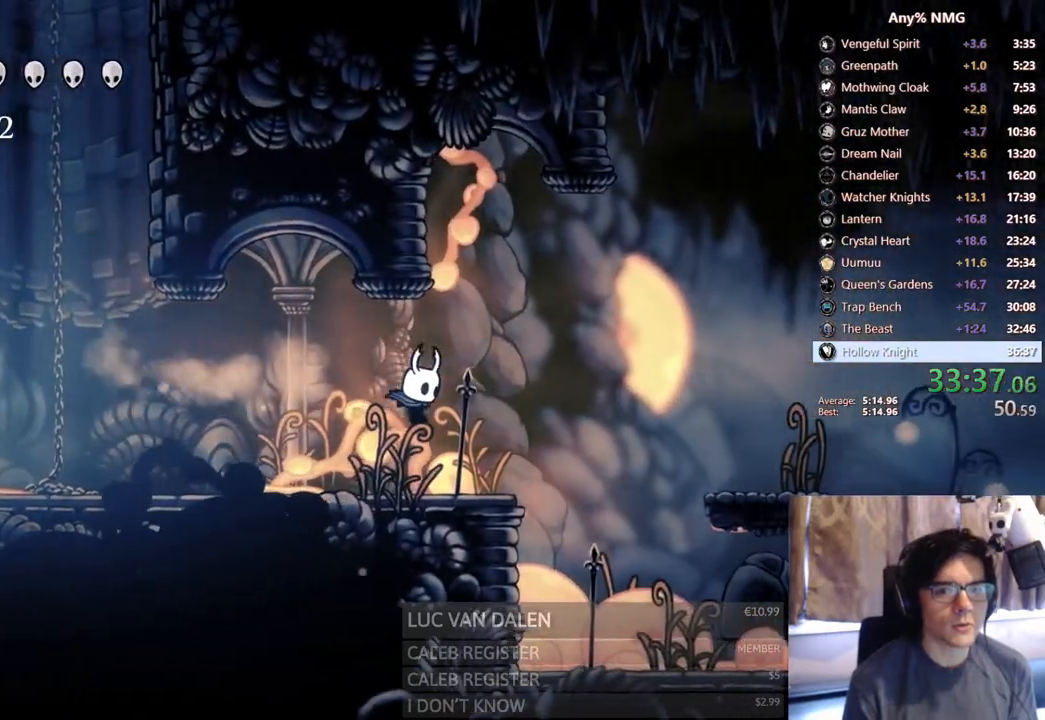
{"buttons": ["A", "DPAD_LEFT"], "left_stick": "center", "right_stick": "center", "events": [[100, "DPAD_RIGHT", "up"], [183, "A", "down"], [200, "DPAD_RIGHT", "down"], [300, "DPAD_RIGHT", "up"], [400, "DPAD_LEFT", "down"]]}
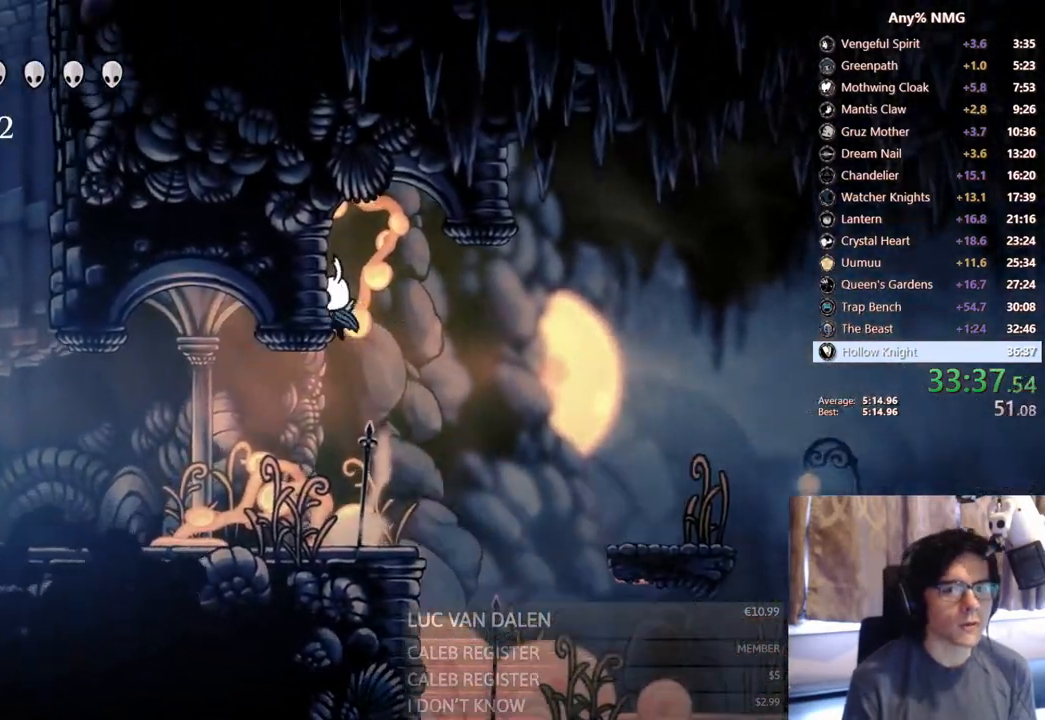
{"buttons": ["L2", "DPAD_LEFT"], "left_stick": "center", "right_stick": "center", "events": [[200, "A", "up"], [267, "L2", "down"]]}
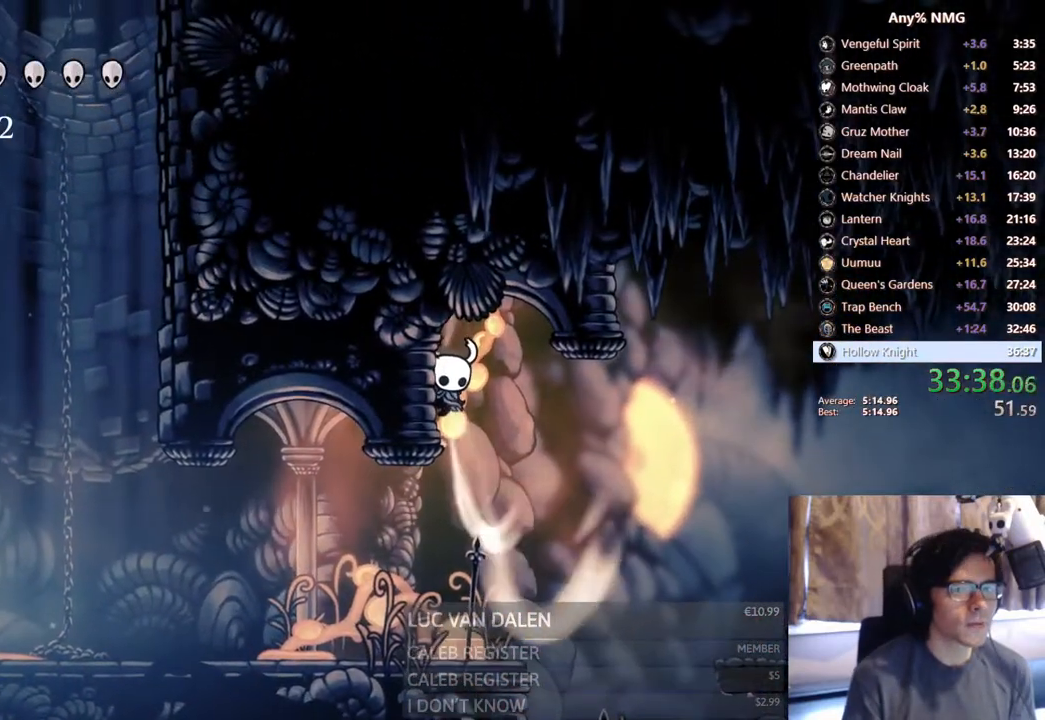
{"buttons": ["L2", "DPAD_LEFT"], "left_stick": "center", "right_stick": "center", "events": []}
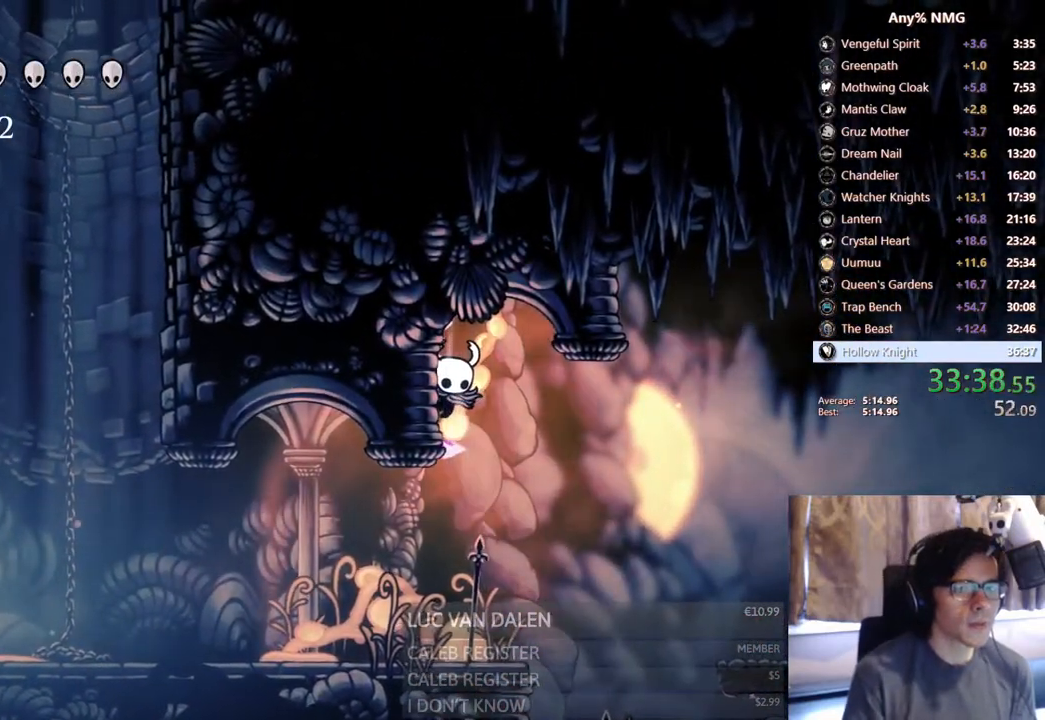
{"buttons": [], "left_stick": "center", "right_stick": "center", "events": [[200, "L2", "up"], [217, "DPAD_LEFT", "up"]]}